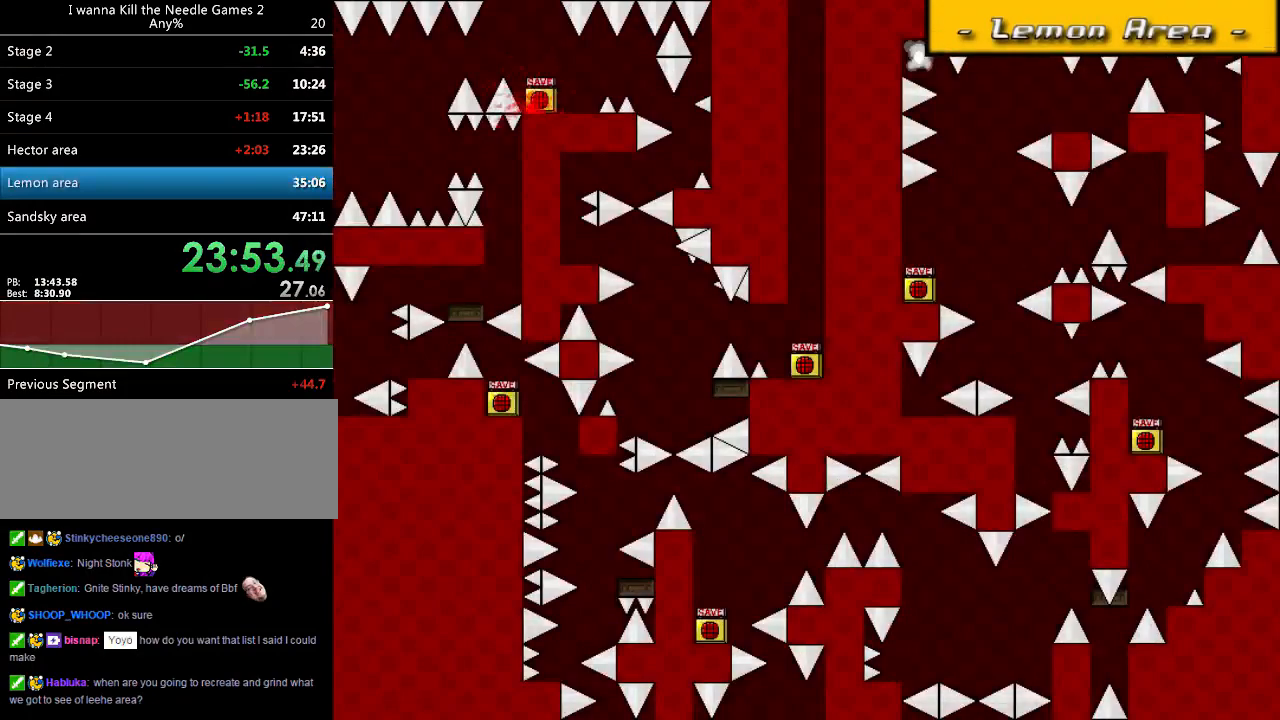
Gameplay with keyboard; each line is a JSON object with the keys held at the frame after it. "events" lists presses ("down") and releases ("up") of "down", "left", "r", "right", "shift_l", "shift_r", "up" and "z" between this image and that frame as [ms after this image, input, new state], when the widget could be followed in between. No other keys are recorded. Mouse input is not recorded.
{"keys": ["left"], "events": [[160, "left", "up"], [160, "r", "down"], [240, "r", "up"], [300, "shift_l", "down"], [320, "left", "down"], [420, "shift_l", "up"]]}
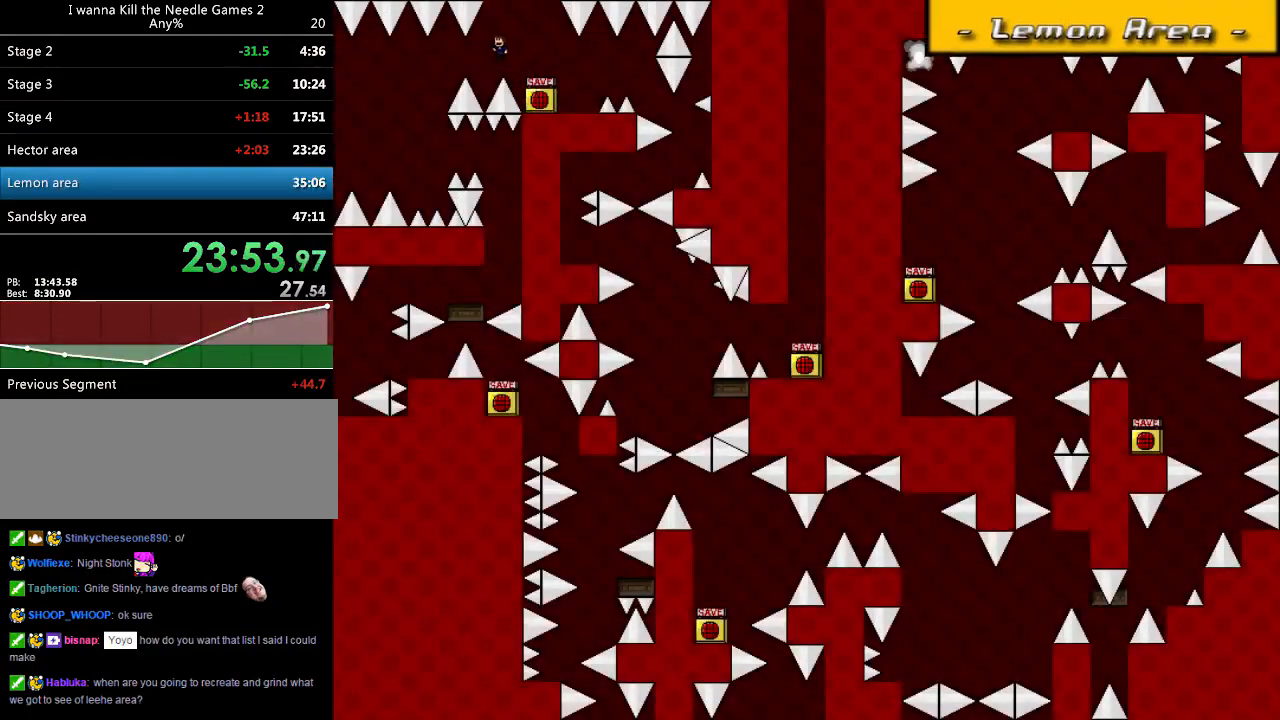
{"keys": ["right"], "events": [[400, "left", "up"], [460, "right", "down"]]}
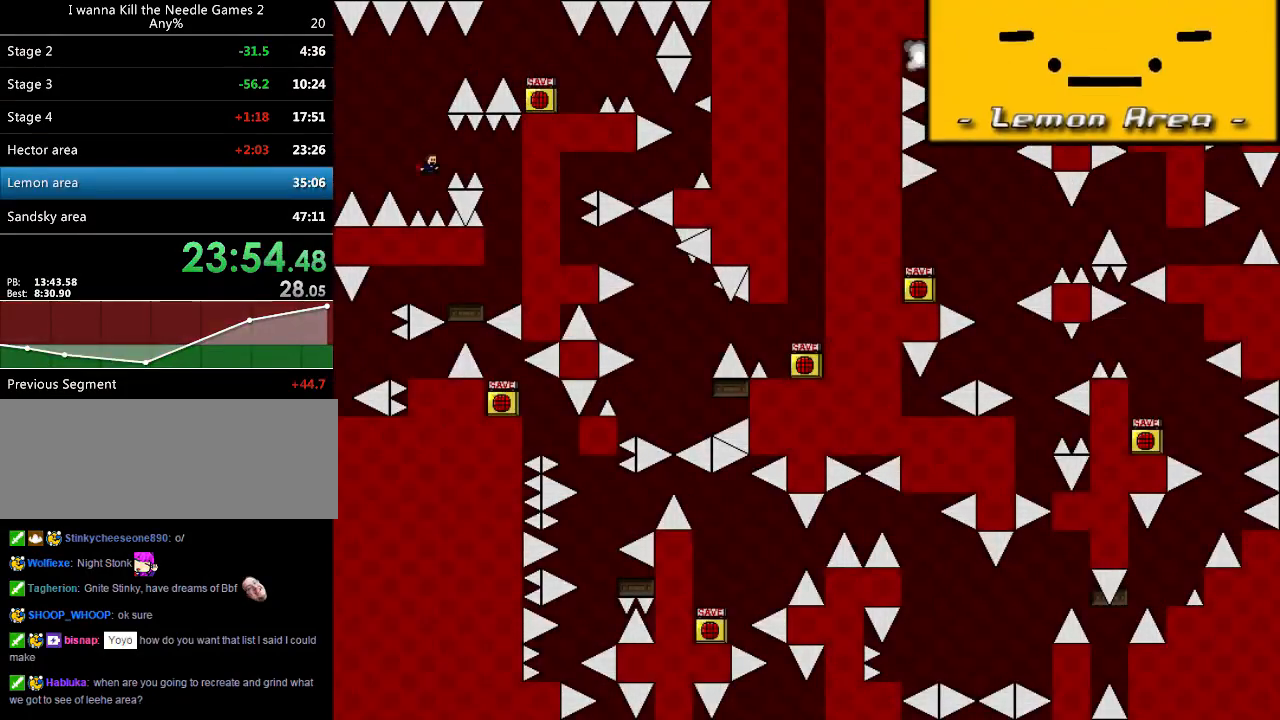
{"keys": [], "events": [[20, "shift_l", "down"], [40, "shift_l", "up"], [380, "right", "up"], [420, "r", "down"], [480, "r", "up"]]}
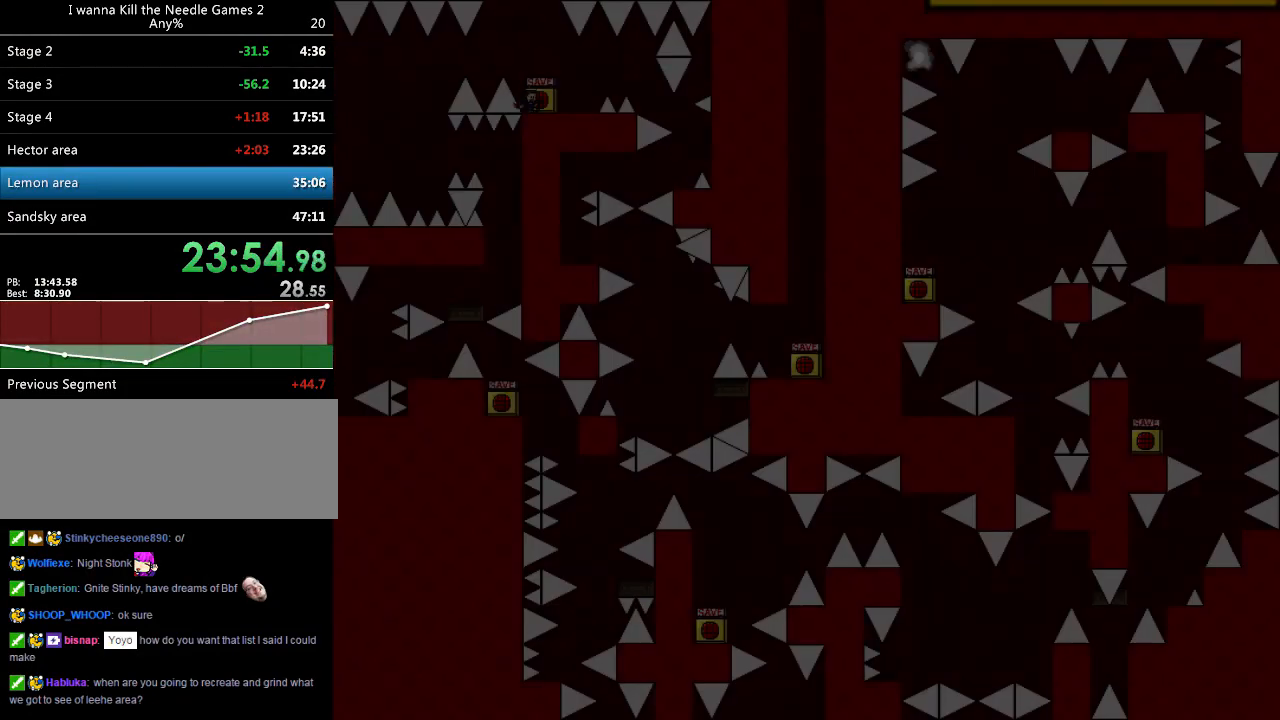
{"keys": ["down"], "events": [[180, "down", "down"]]}
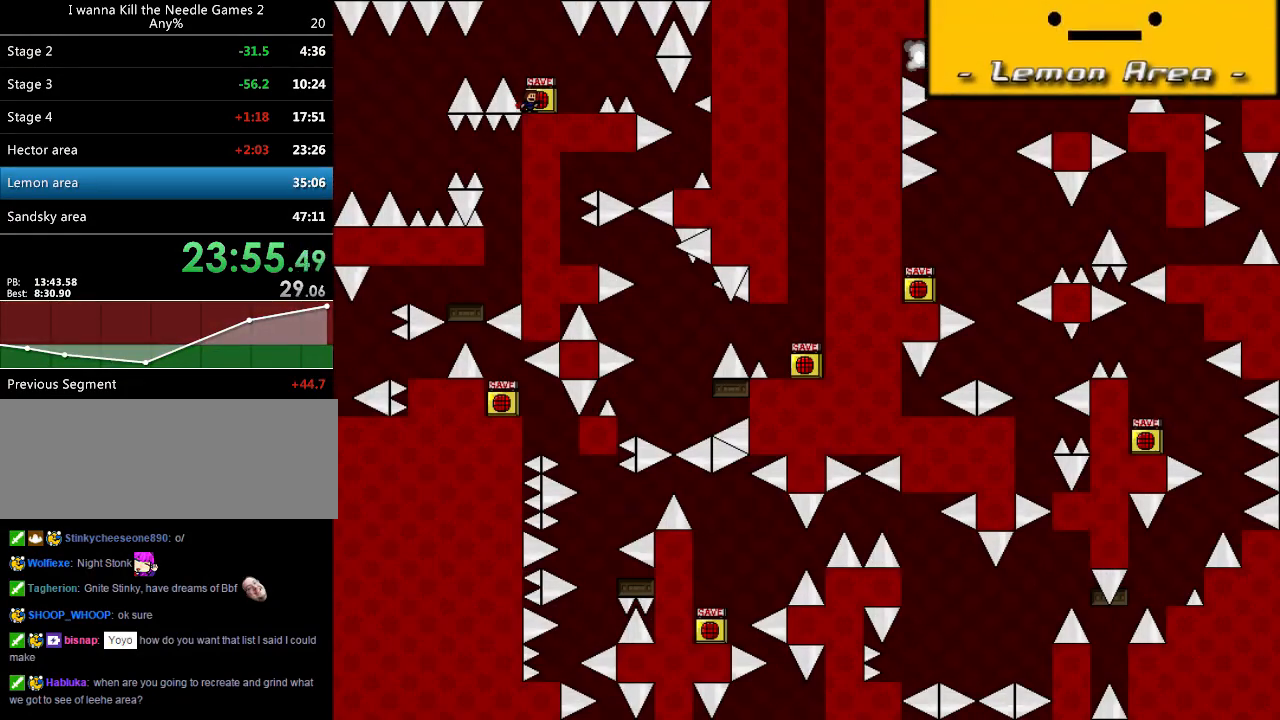
{"keys": ["down", "r"], "events": [[480, "r", "down"]]}
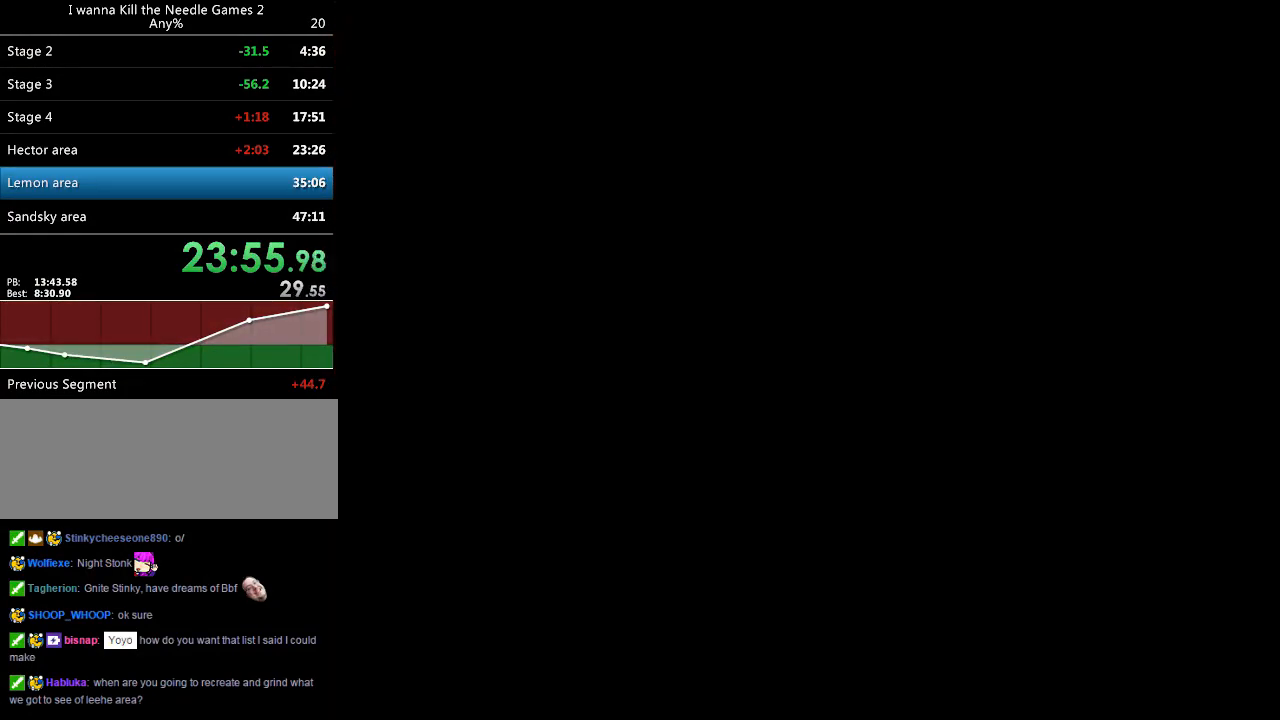
{"keys": ["left"], "events": [[40, "r", "up"], [60, "down", "up"], [140, "left", "down"], [140, "shift_l", "down"], [220, "shift_l", "up"]]}
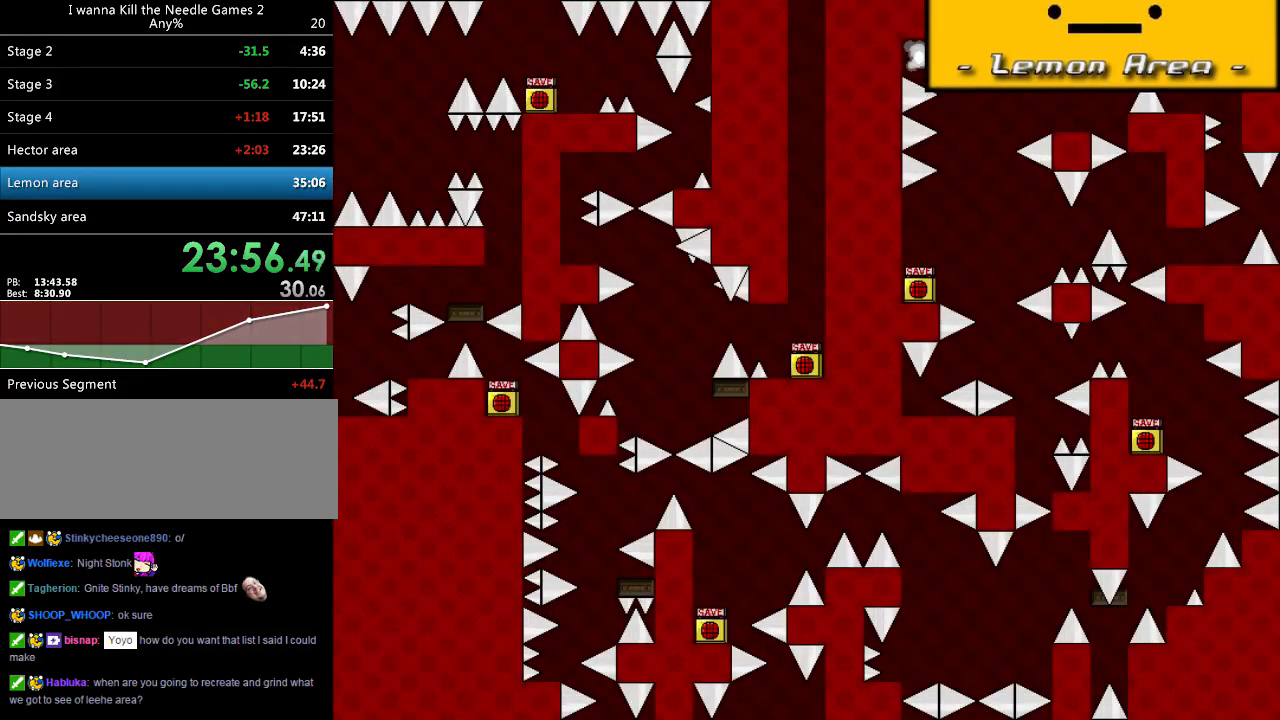
{"keys": ["left"], "events": [[160, "left", "up"], [160, "r", "down"], [220, "r", "up"], [280, "left", "down"], [280, "shift_l", "down"], [380, "shift_l", "up"]]}
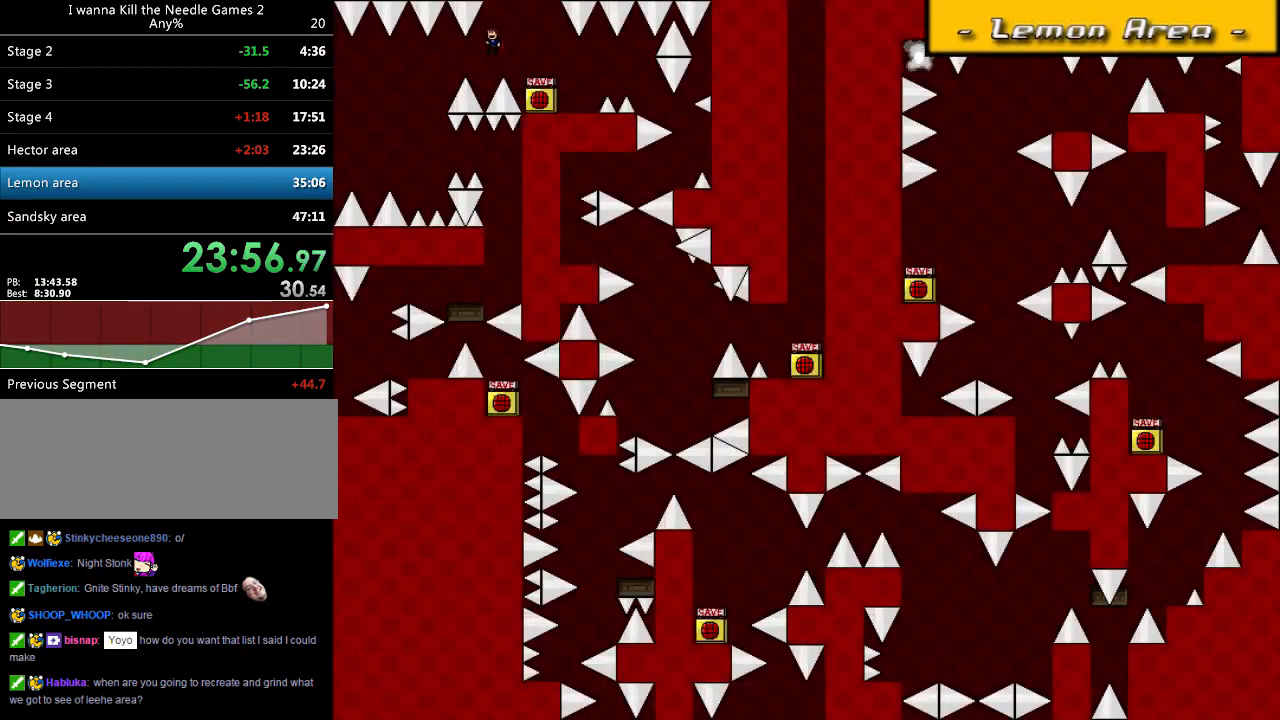
{"keys": ["left"], "events": [[320, "left", "up"], [320, "r", "down"], [360, "r", "up"], [400, "left", "down"], [400, "shift_l", "down"], [500, "shift_l", "up"]]}
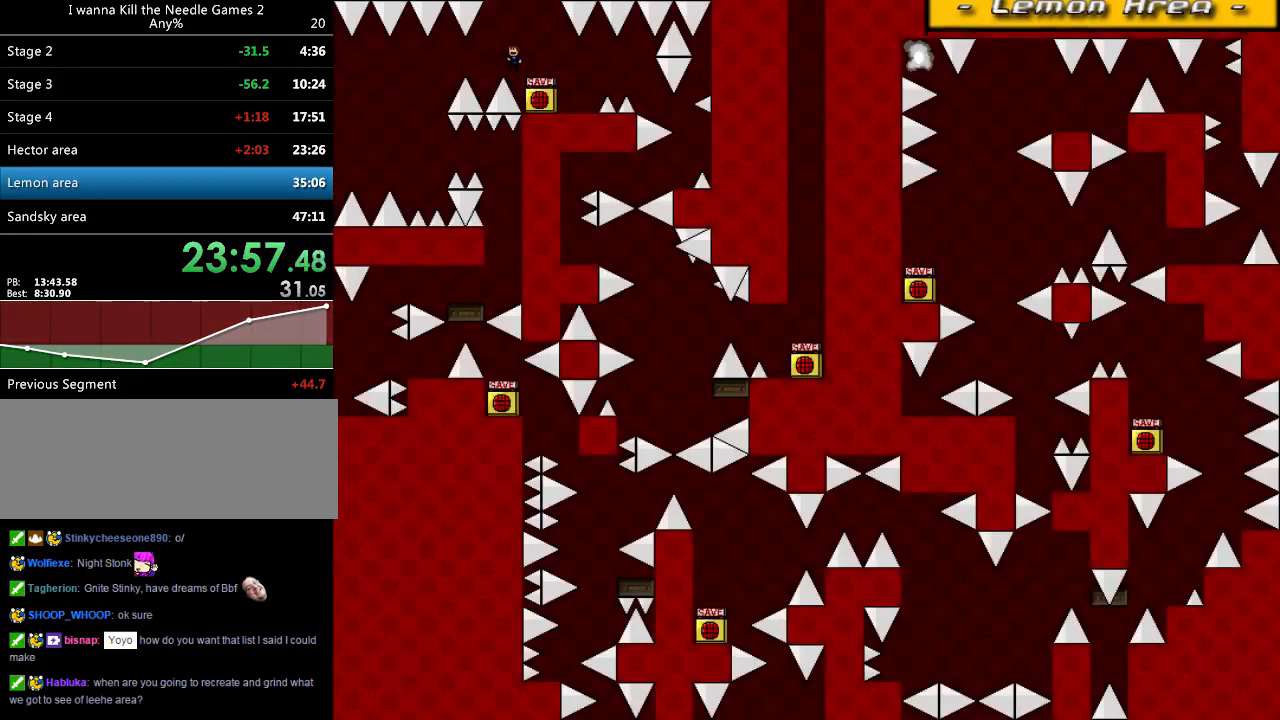
{"keys": [], "events": [[480, "left", "up"]]}
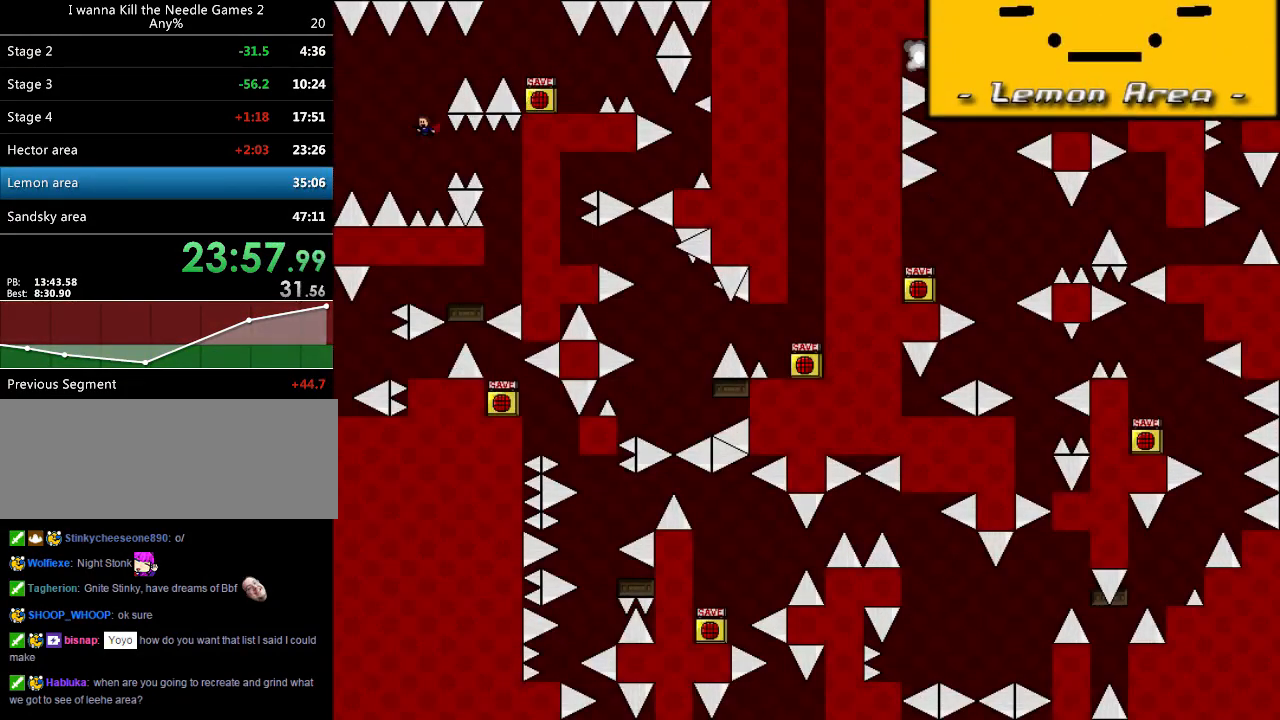
{"keys": ["left", "shift_l"], "events": [[40, "right", "down"], [60, "shift_l", "down"], [80, "shift_l", "up"], [380, "r", "down"], [380, "right", "up"], [440, "r", "up"], [460, "left", "down"], [460, "shift_l", "down"]]}
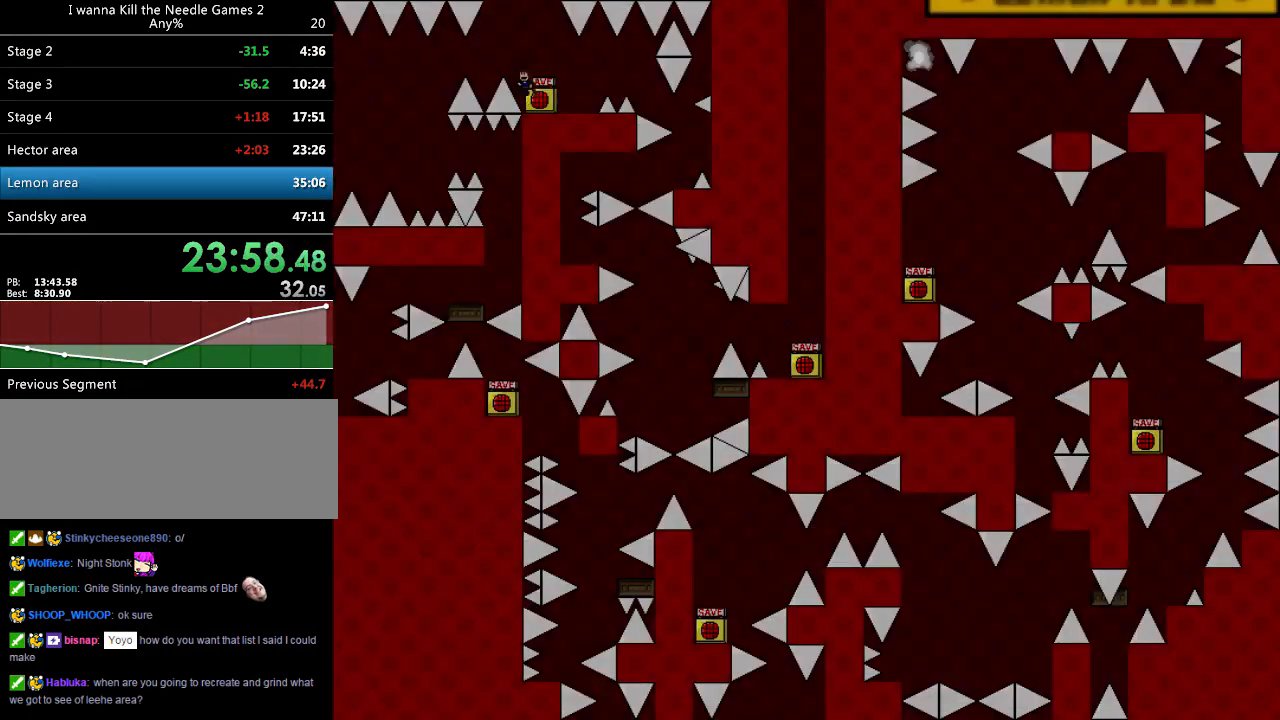
{"keys": [], "events": [[80, "shift_l", "up"], [460, "left", "up"], [460, "r", "down"], [500, "r", "up"]]}
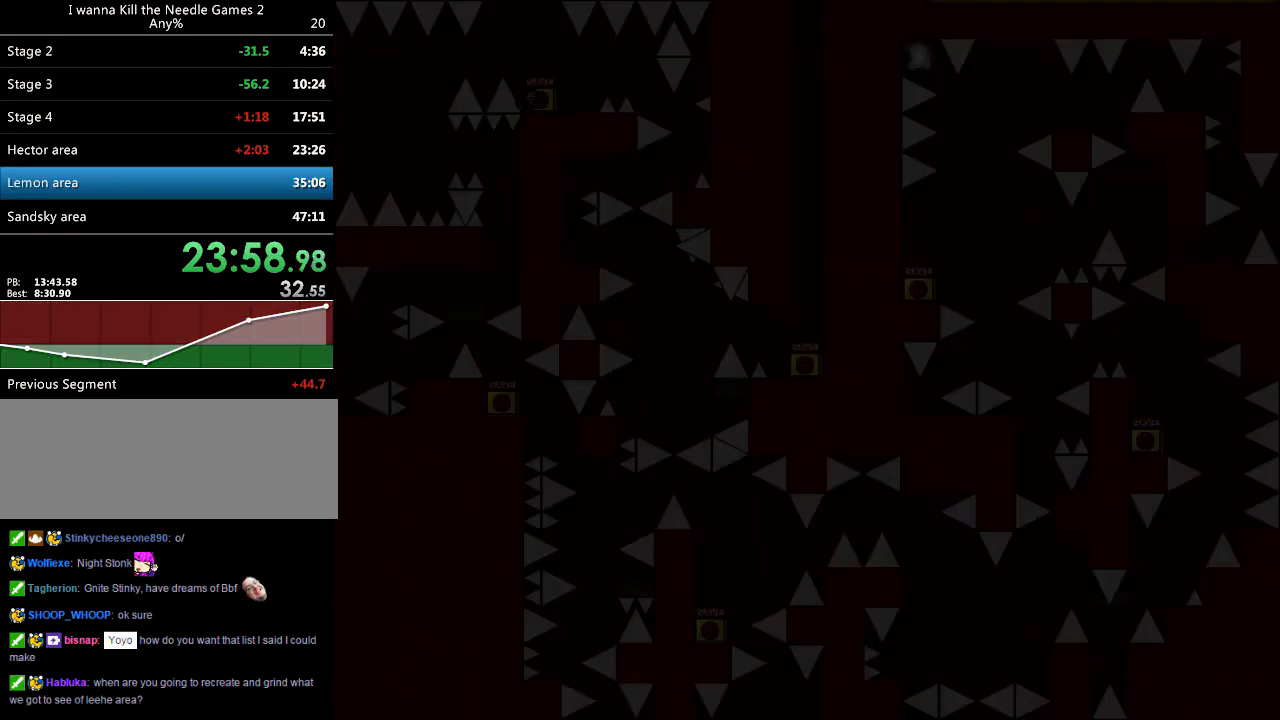
{"keys": ["left"], "events": [[40, "left", "down"], [40, "shift_l", "down"], [140, "shift_l", "up"]]}
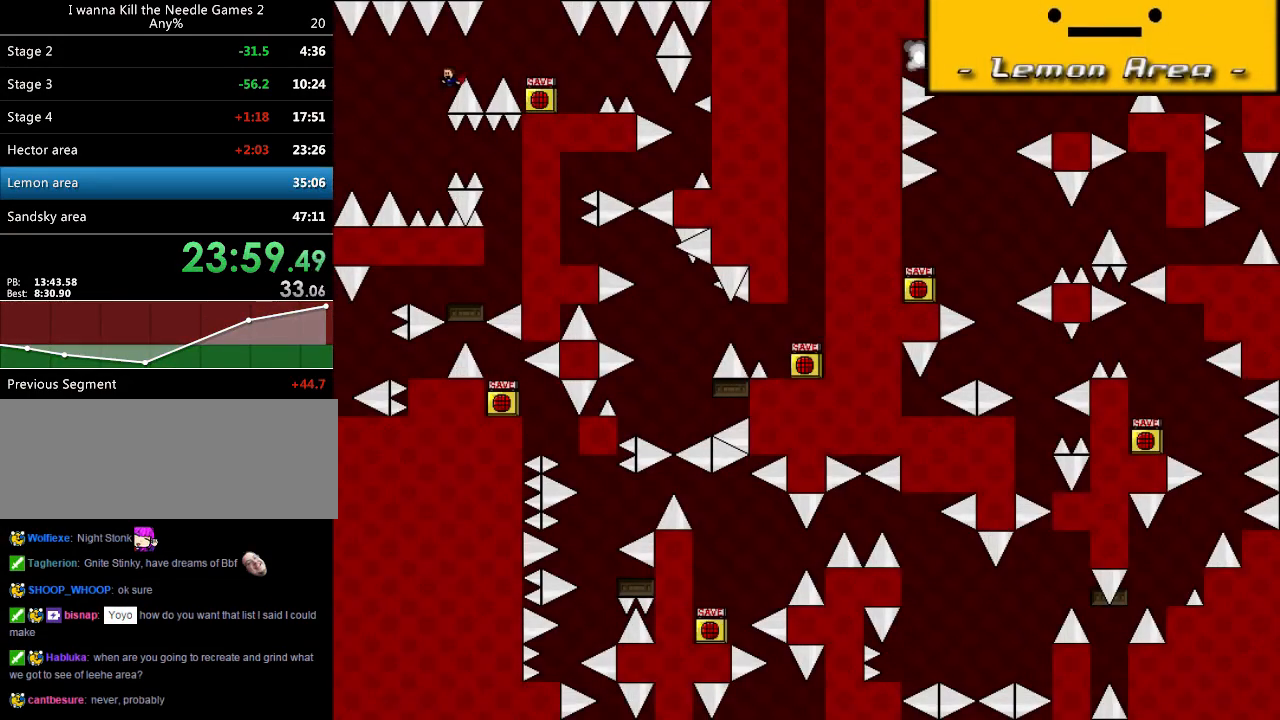
{"keys": ["right"], "events": [[100, "left", "up"], [180, "right", "down"], [220, "shift_l", "down"], [240, "shift_l", "up"]]}
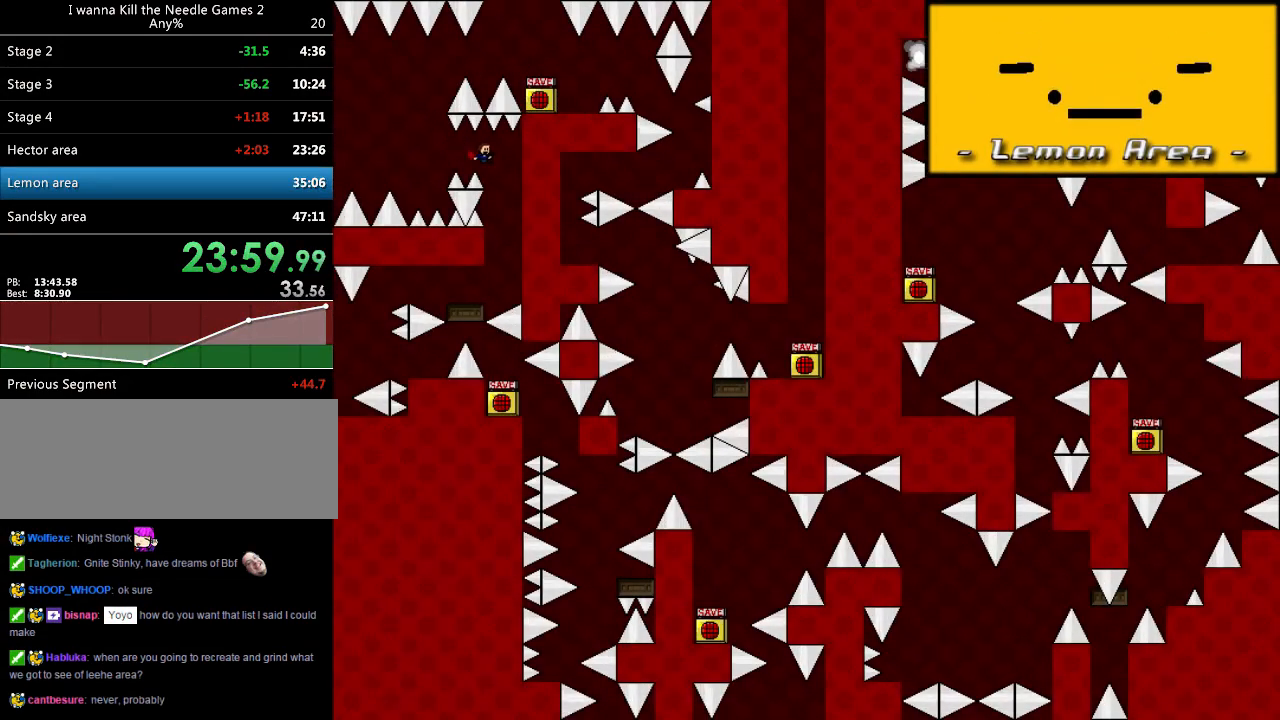
{"keys": ["left"], "events": [[200, "left", "down"], [200, "right", "up"]]}
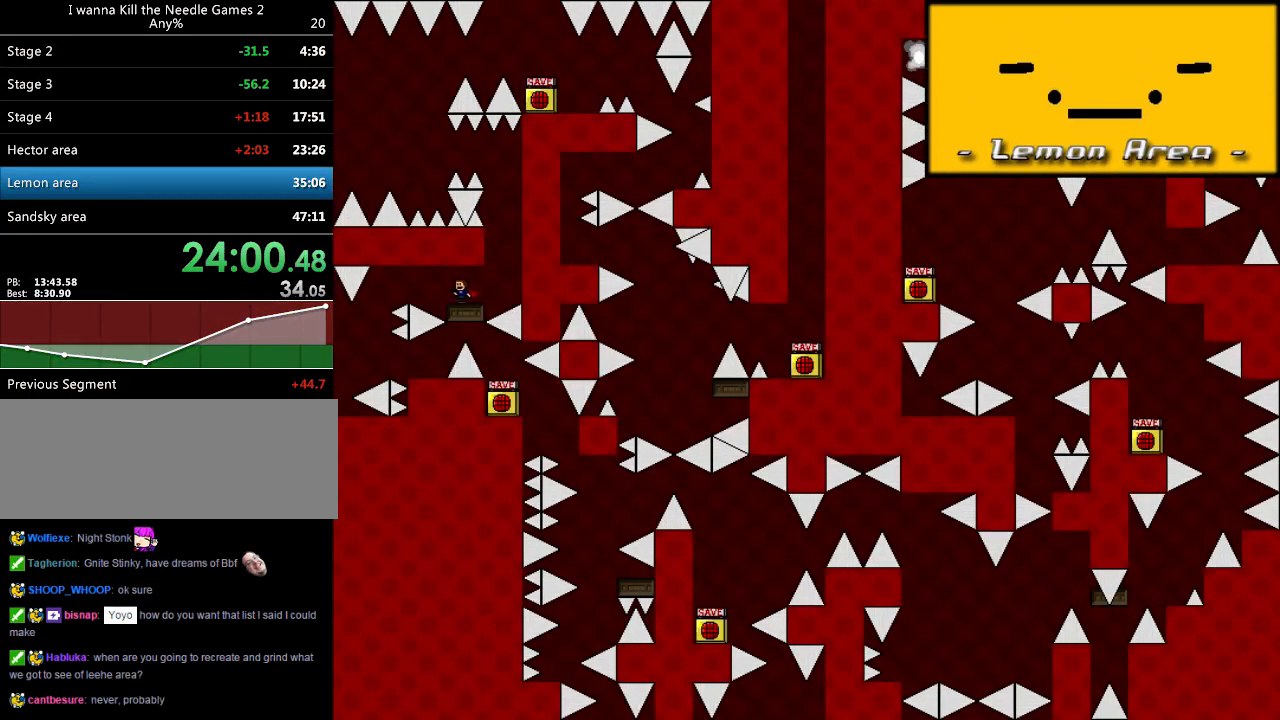
{"keys": ["left"], "events": [[60, "shift_l", "down"], [80, "shift_l", "up"]]}
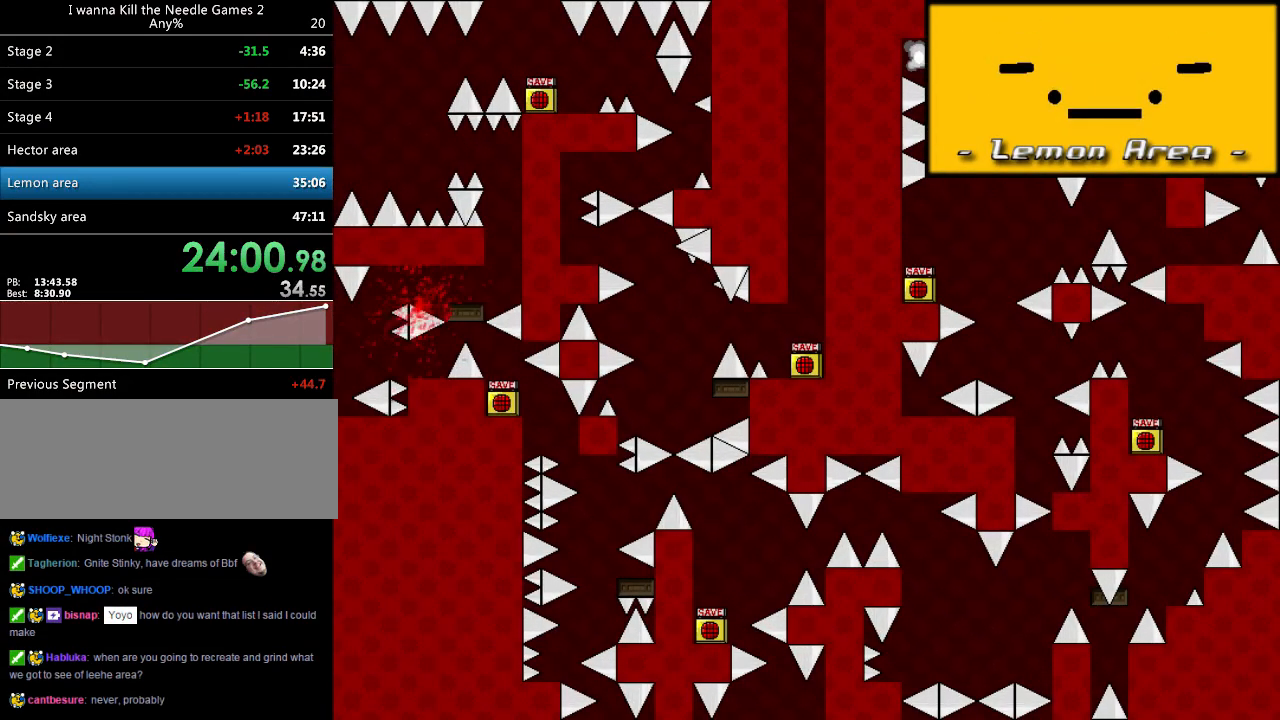
{"keys": ["left"], "events": [[20, "left", "up"], [120, "r", "down"], [160, "r", "up"], [240, "left", "down"], [240, "shift_l", "down"], [340, "shift_l", "up"]]}
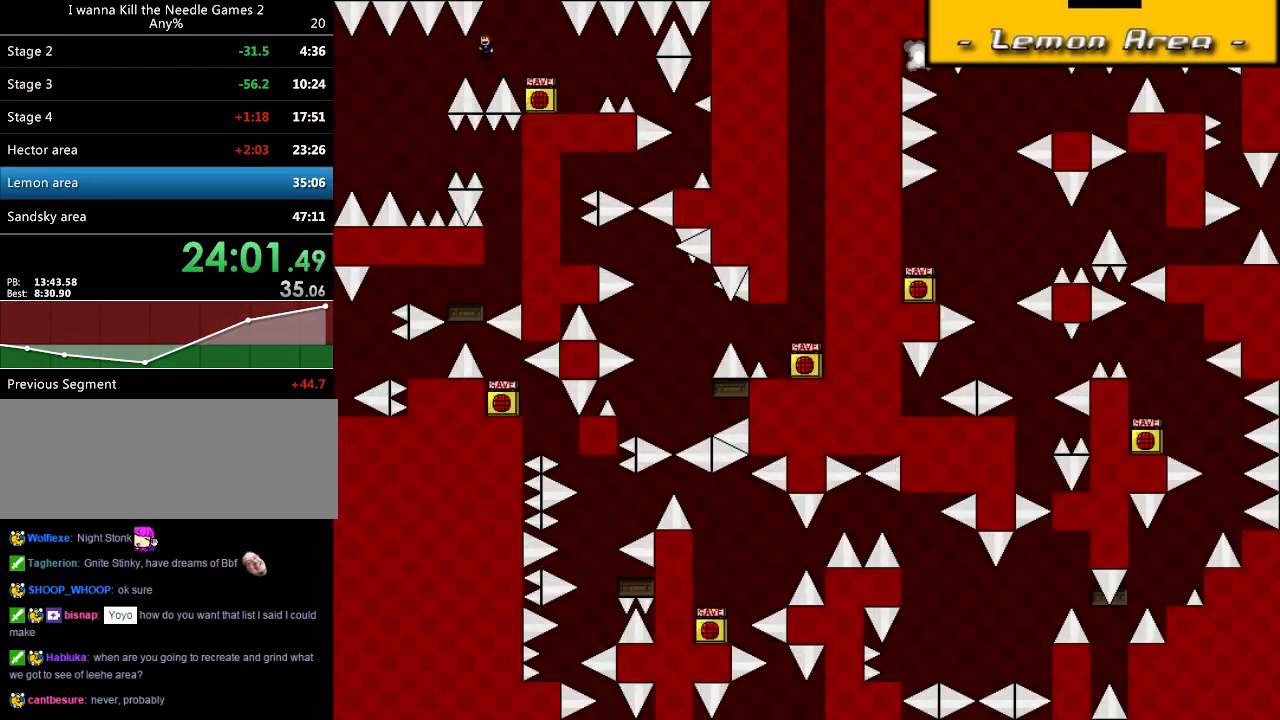
{"keys": ["right"], "events": [[280, "left", "up"], [380, "right", "down"], [420, "shift_l", "down"], [440, "shift_l", "up"]]}
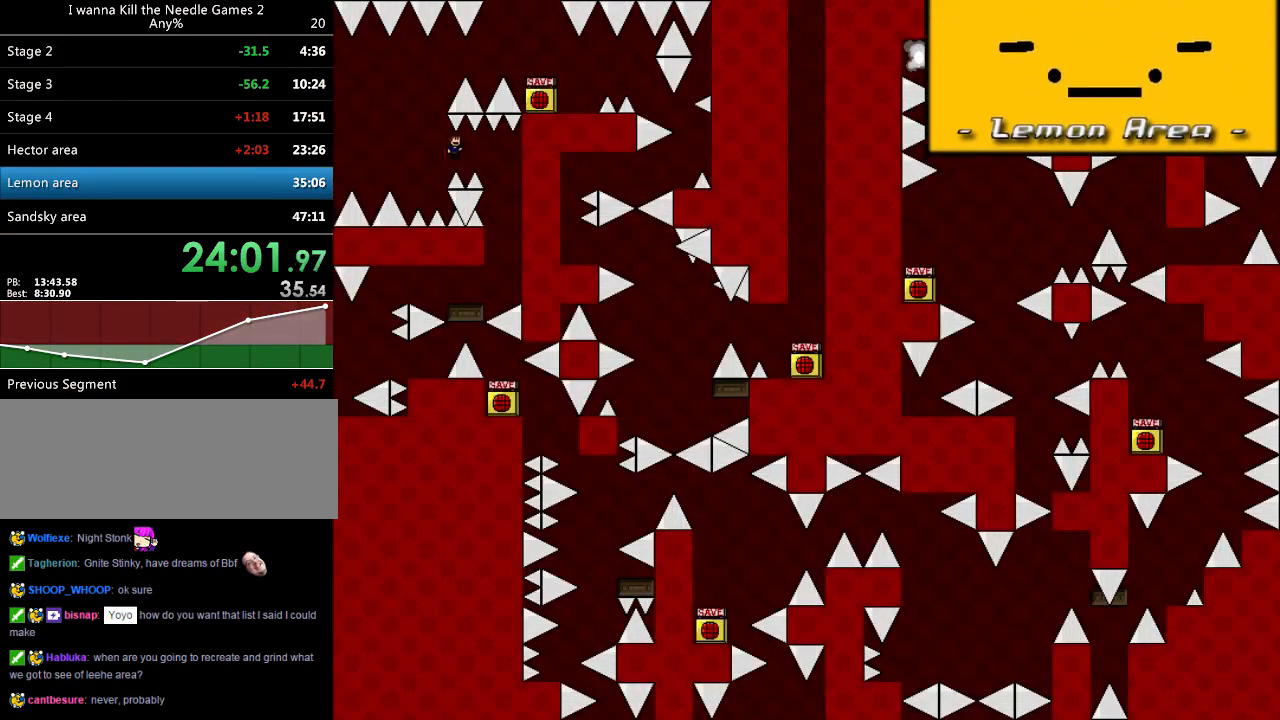
{"keys": ["left"], "events": [[360, "right", "up"], [380, "left", "down"]]}
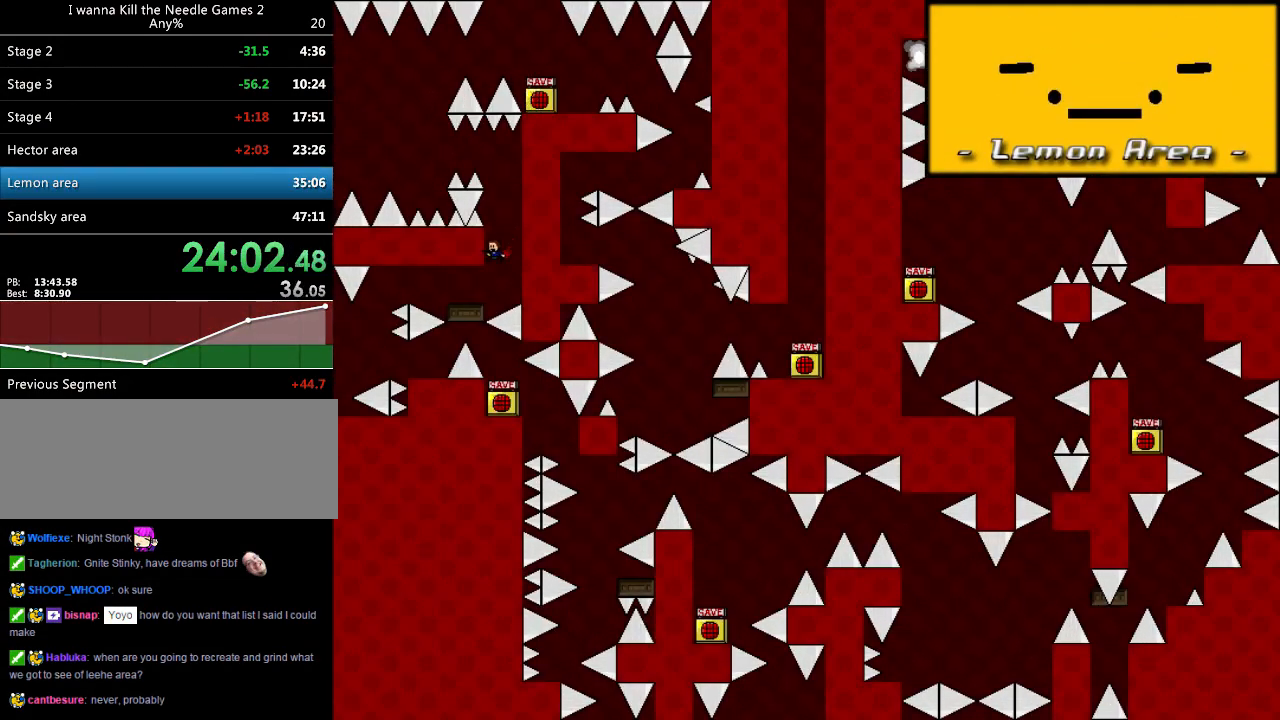
{"keys": [], "events": [[220, "left", "up"]]}
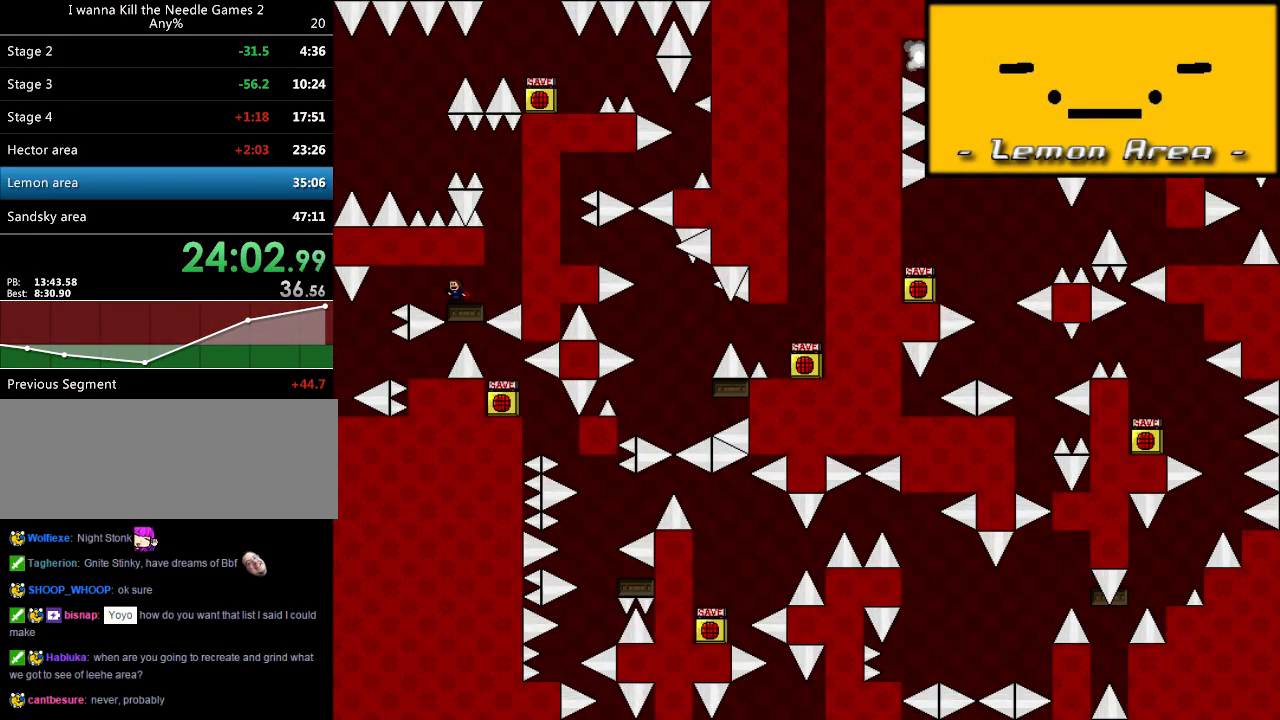
{"keys": ["left"], "events": [[220, "left", "down"], [300, "shift_l", "down"], [360, "shift_l", "up"], [440, "shift_l", "down"], [500, "shift_l", "up"]]}
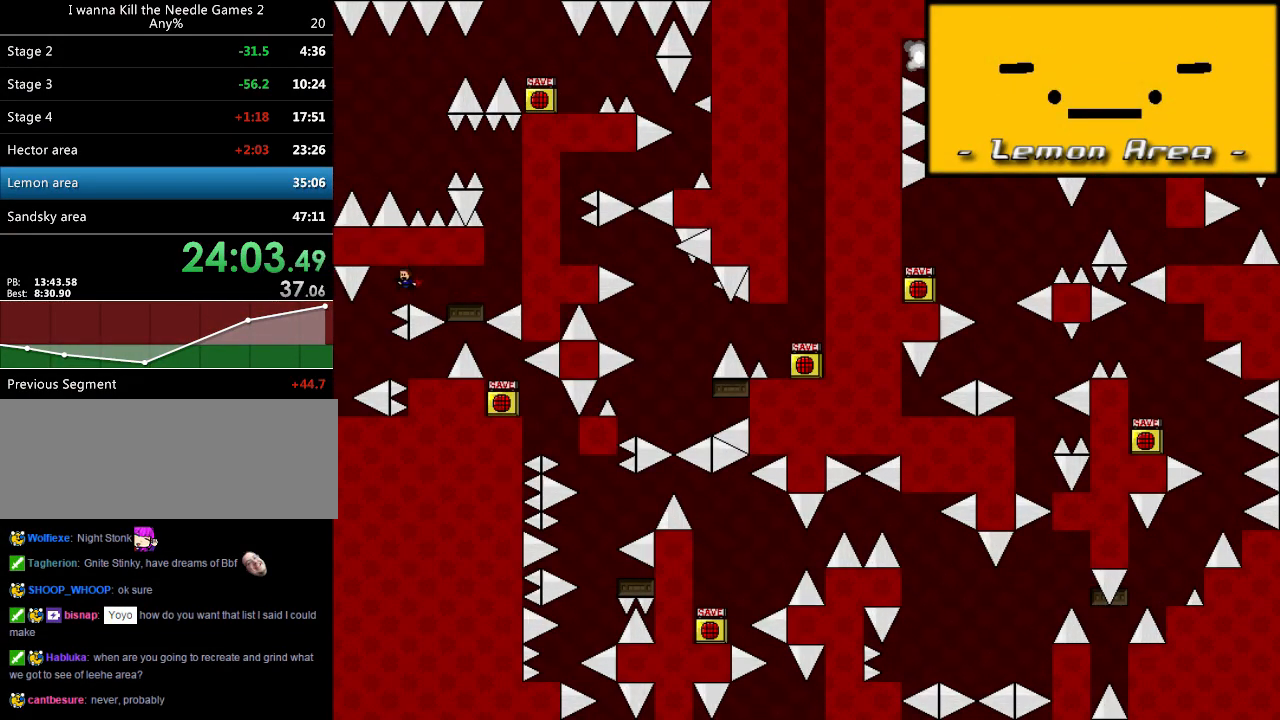
{"keys": ["left"], "events": []}
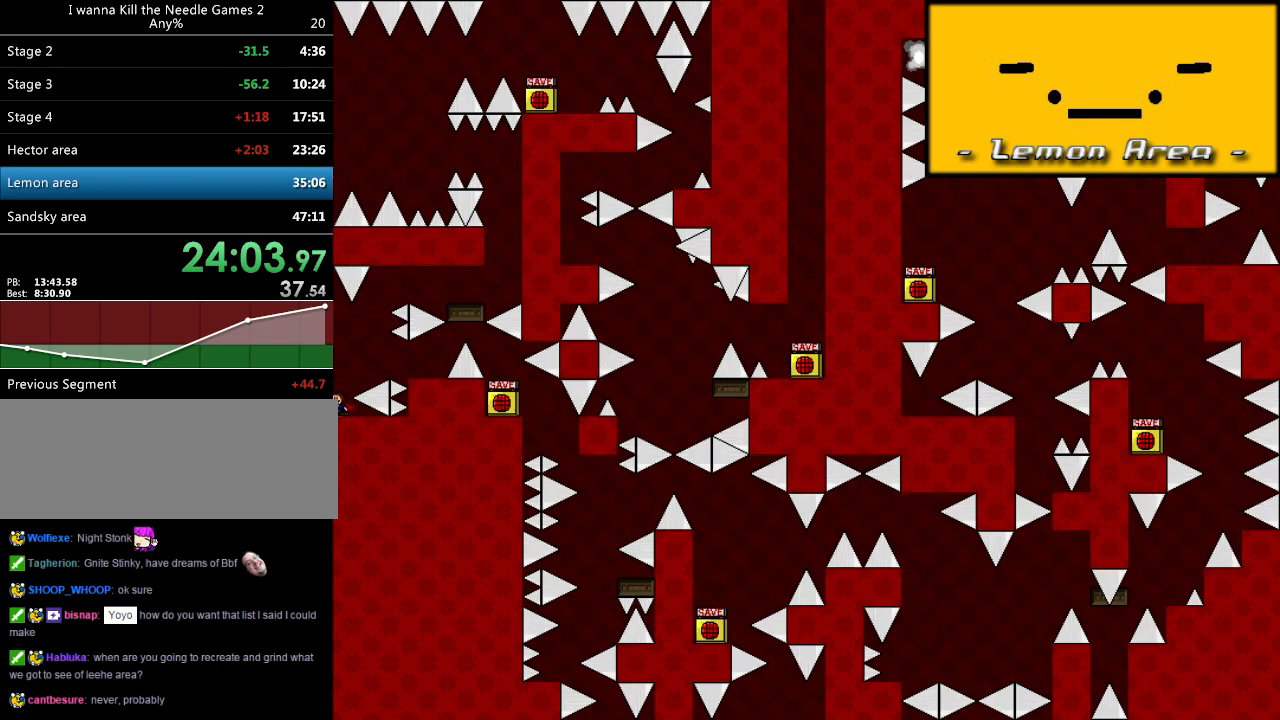
{"keys": ["right"], "events": [[40, "left", "up"], [80, "shift_l", "down"], [120, "right", "down"], [220, "shift_l", "up"]]}
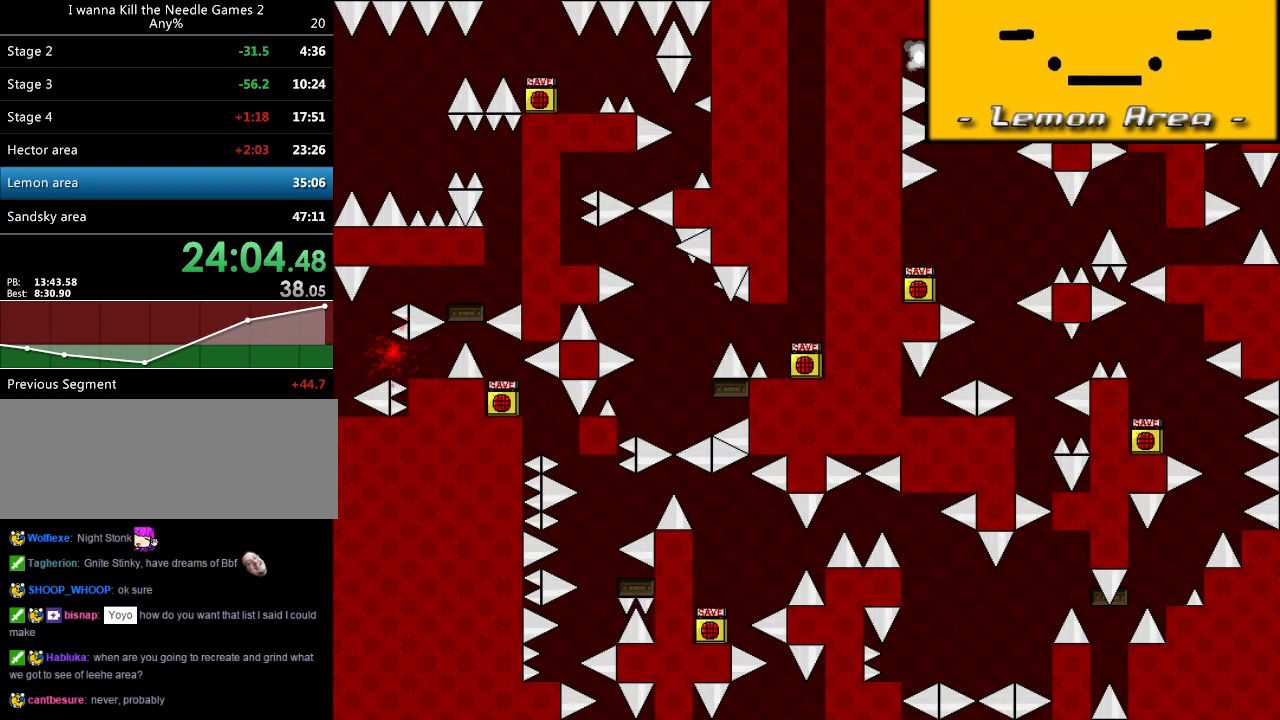
{"keys": [], "events": [[140, "right", "up"]]}
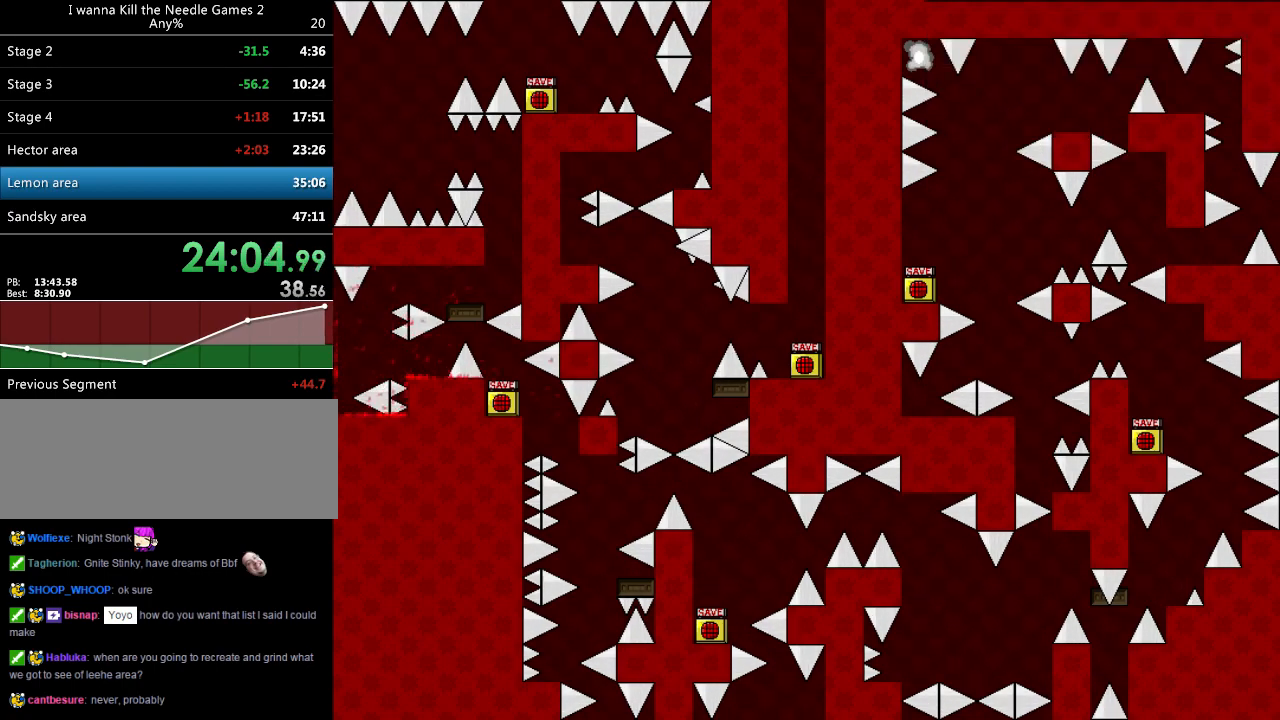
{"keys": ["down"], "events": [[40, "down", "down"], [40, "r", "down"], [200, "r", "up"], [300, "r", "down"], [440, "r", "up"]]}
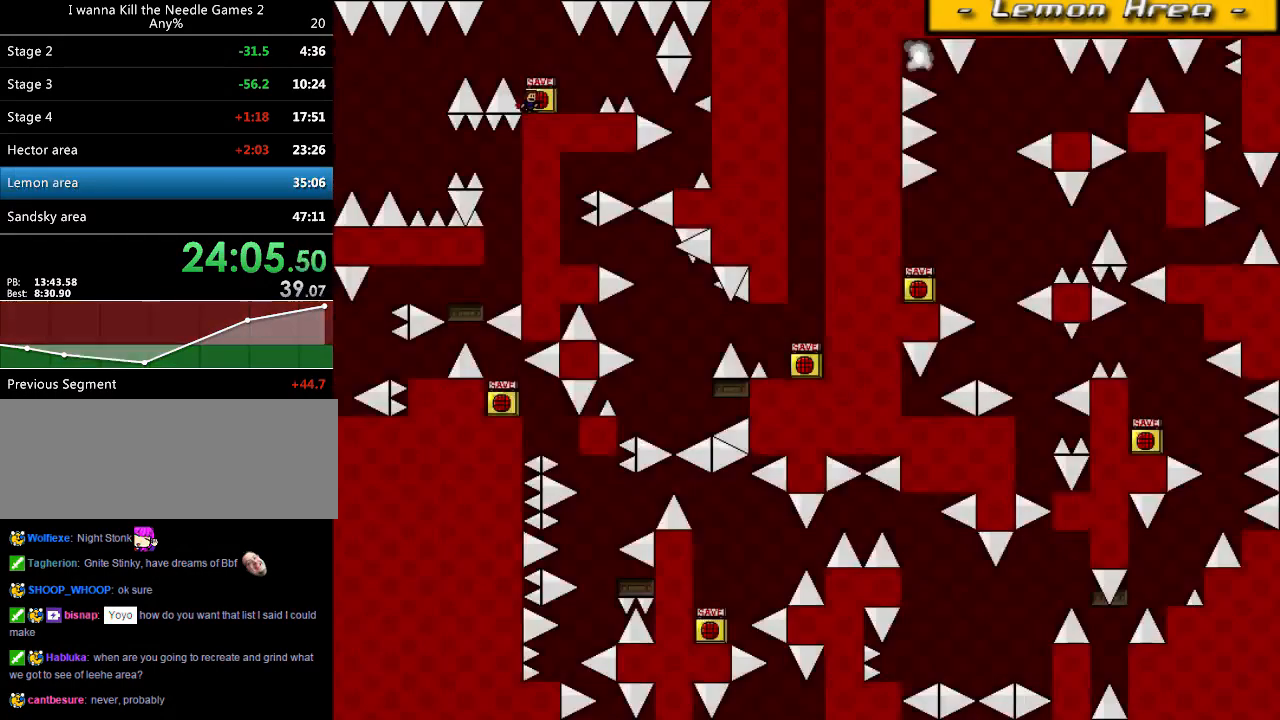
{"keys": [], "events": [[80, "down", "up"], [160, "left", "down"], [180, "shift_l", "down"], [260, "shift_l", "up"], [500, "left", "up"]]}
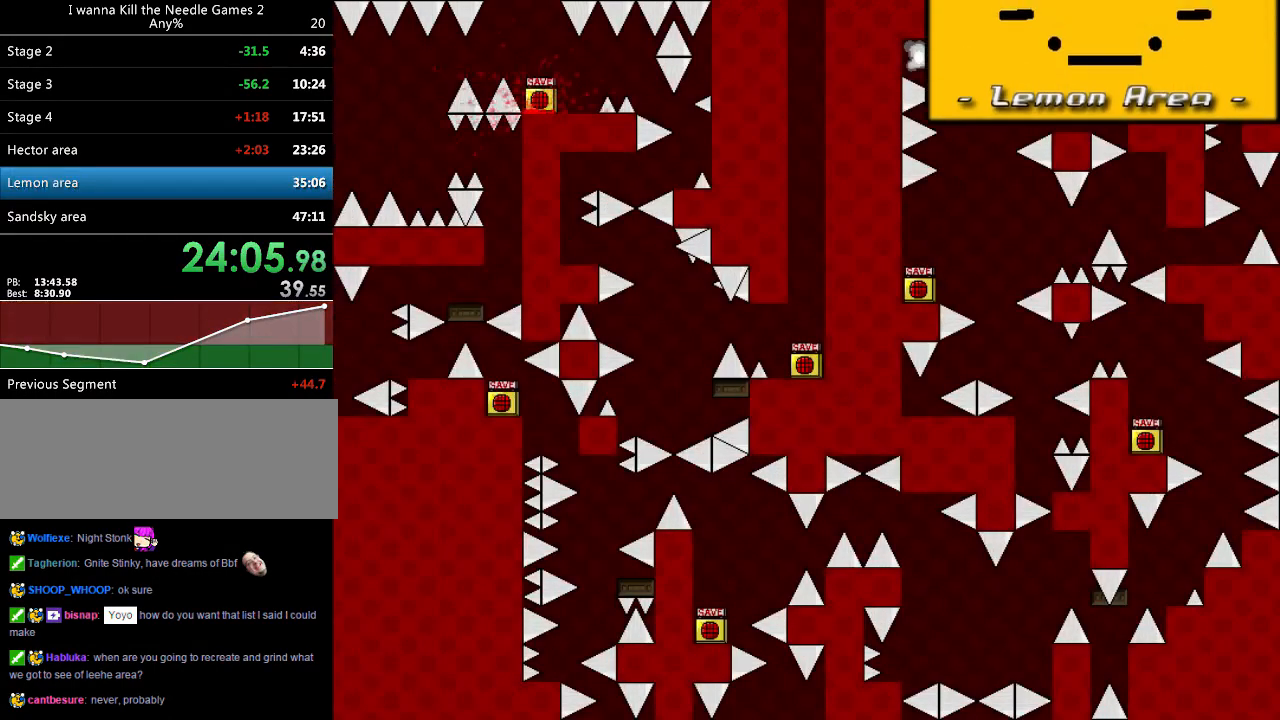
{"keys": ["left"], "events": [[40, "r", "down"], [80, "r", "up"], [140, "left", "down"], [140, "shift_l", "down"], [220, "shift_l", "up"]]}
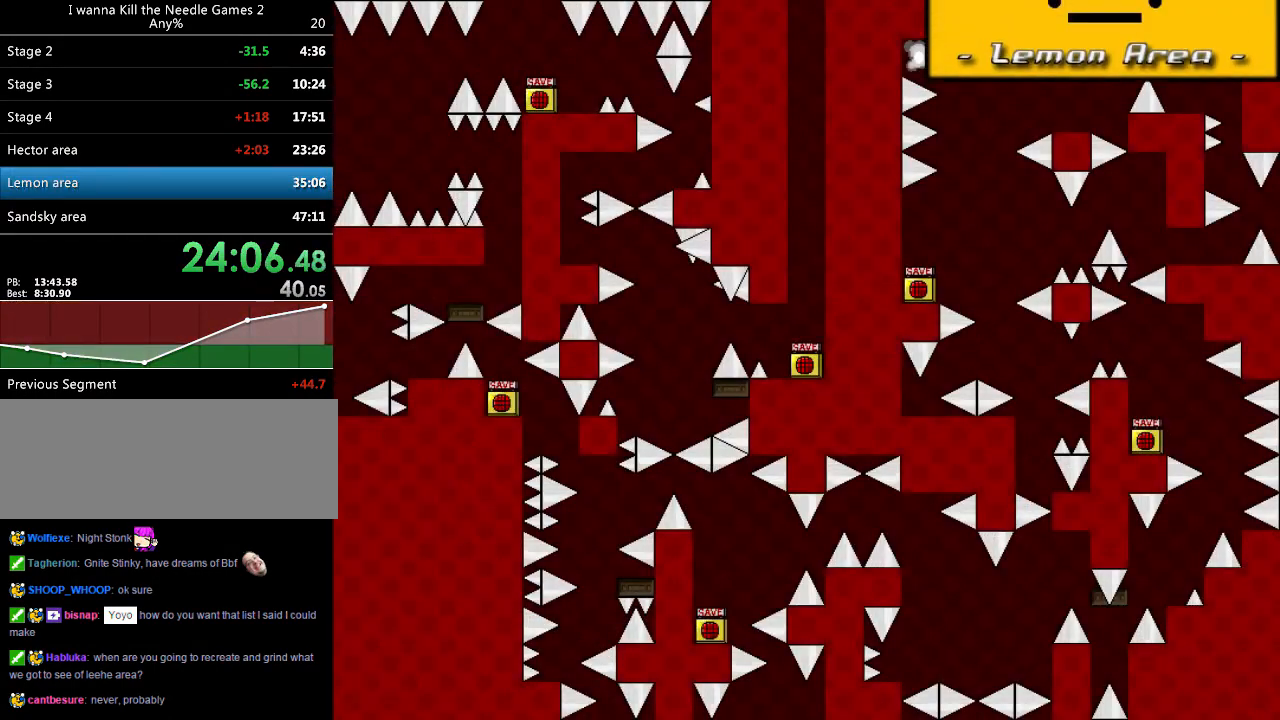
{"keys": ["left"], "events": [[80, "left", "up"], [80, "r", "down"], [160, "r", "up"], [200, "left", "down"], [220, "shift_l", "down"], [320, "shift_l", "up"]]}
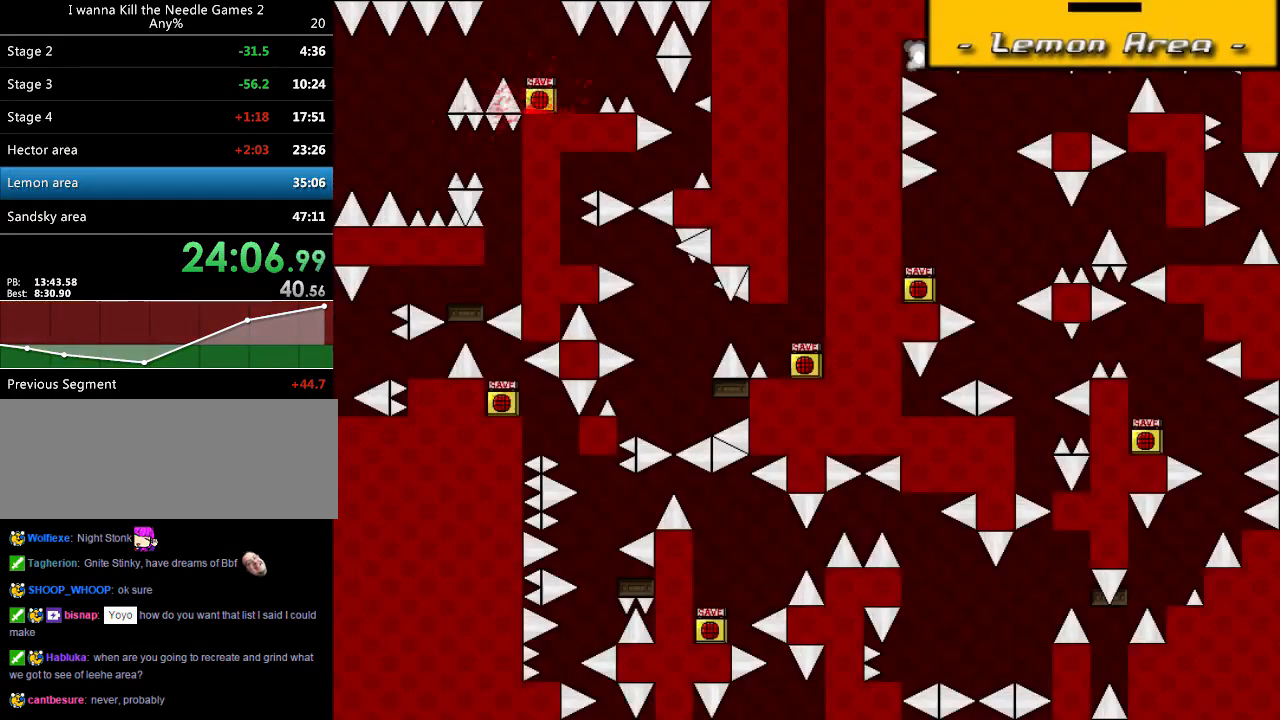
{"keys": ["left"], "events": [[40, "left", "up"], [40, "r", "down"], [100, "r", "up"], [140, "left", "down"], [140, "shift_l", "down"], [240, "shift_l", "up"]]}
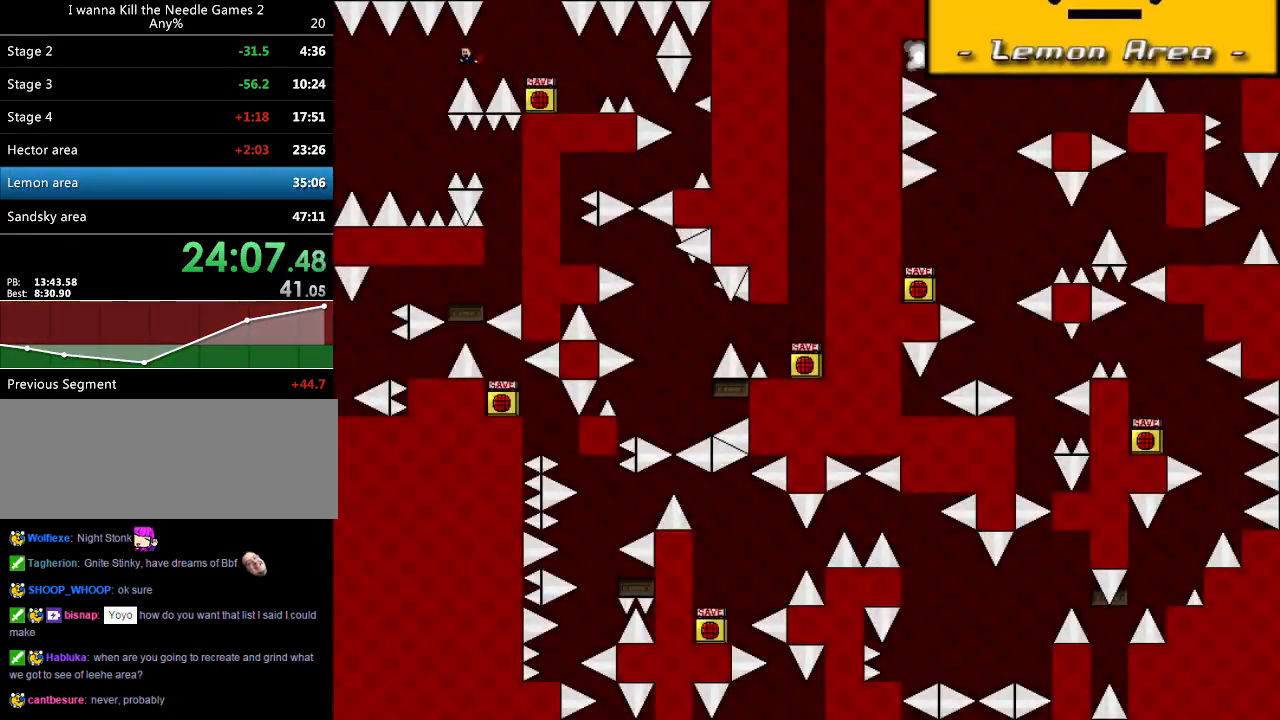
{"keys": ["right"], "events": [[200, "left", "up"], [280, "right", "down"], [320, "shift_l", "down"], [340, "shift_l", "up"]]}